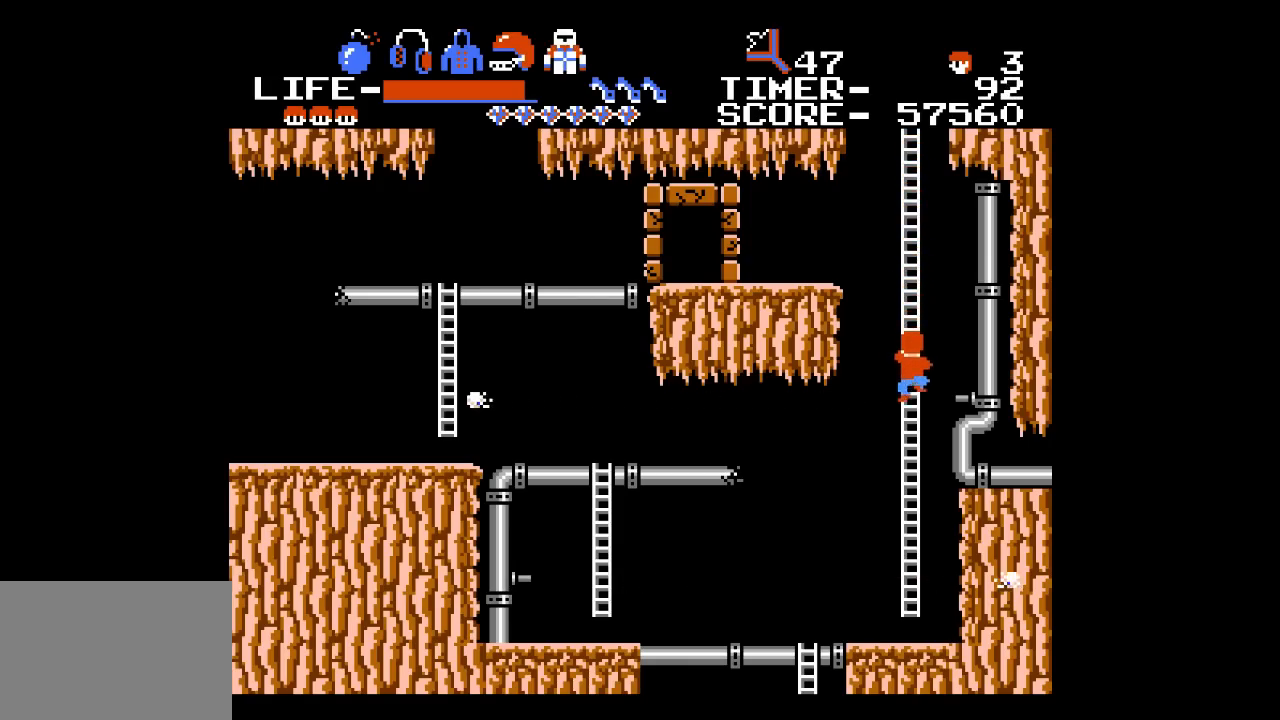
Gameplay with a controller (Xbox layout); each line is a JSON object with the inputs held at the frame after it. "events" lists button and stick changes between this image and that frame as [ms after this image, input, new state], when the widget could be followed in between. Not read: DPAD_DOWN L1 L2 L3 R1 R2 R3 left_stick right_stick.
{"buttons": [], "events": []}
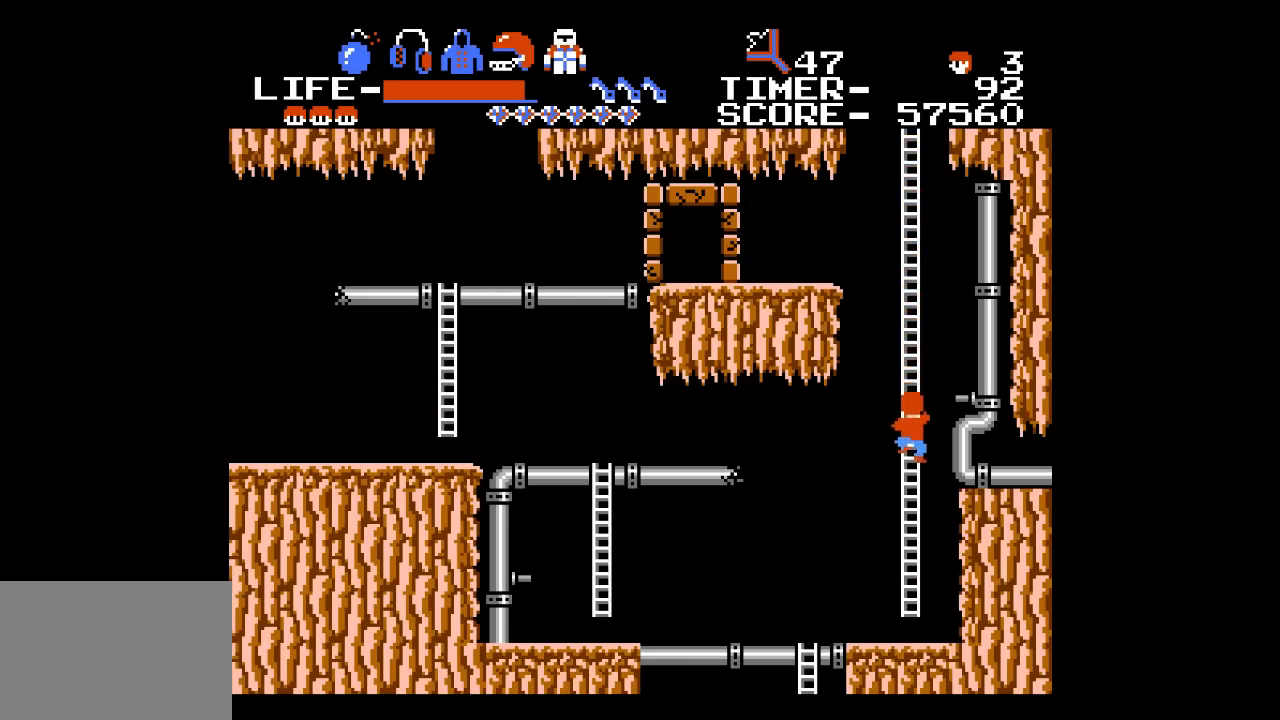
{"buttons": [], "events": []}
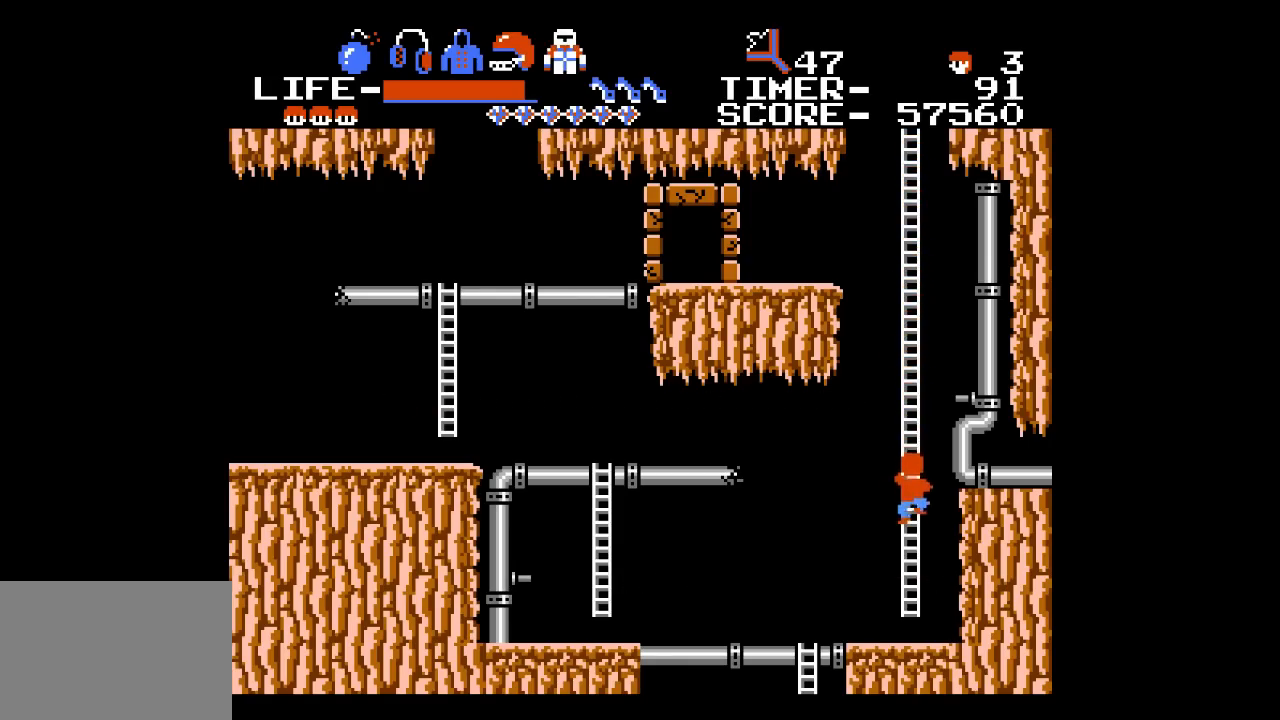
{"buttons": [], "events": []}
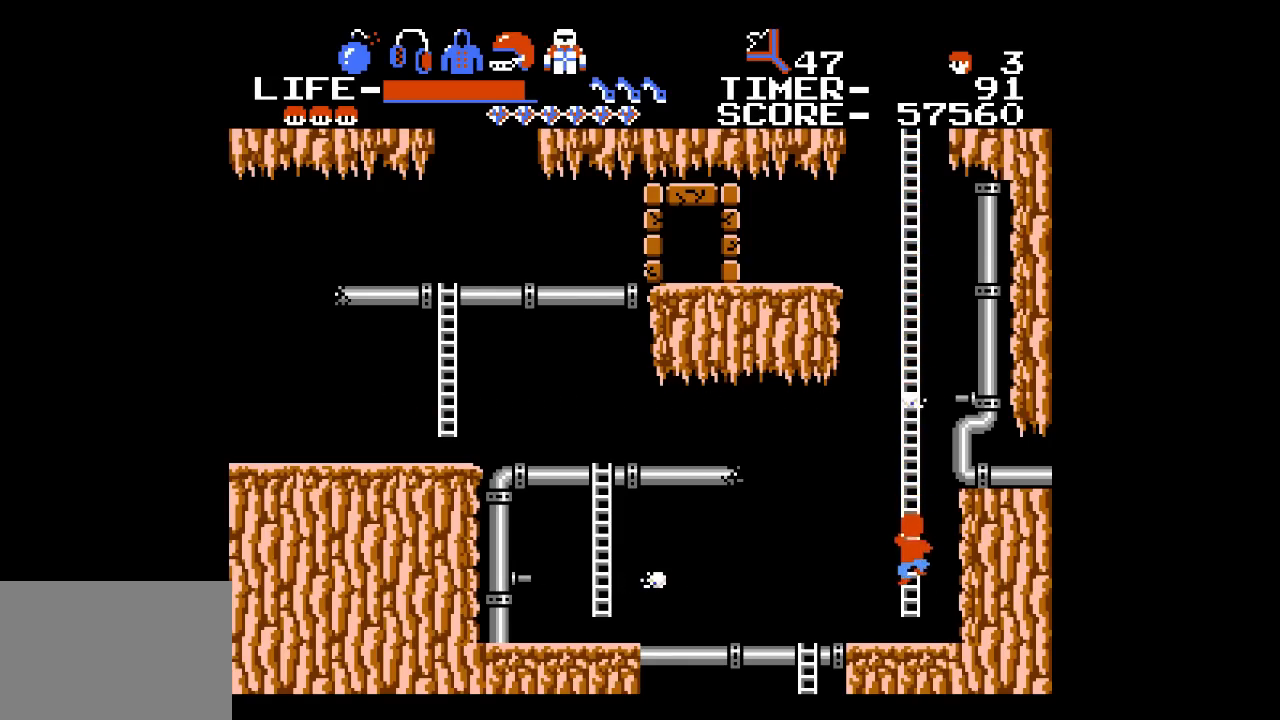
{"buttons": ["DPAD_LEFT"], "events": [[467, "DPAD_LEFT", "down"]]}
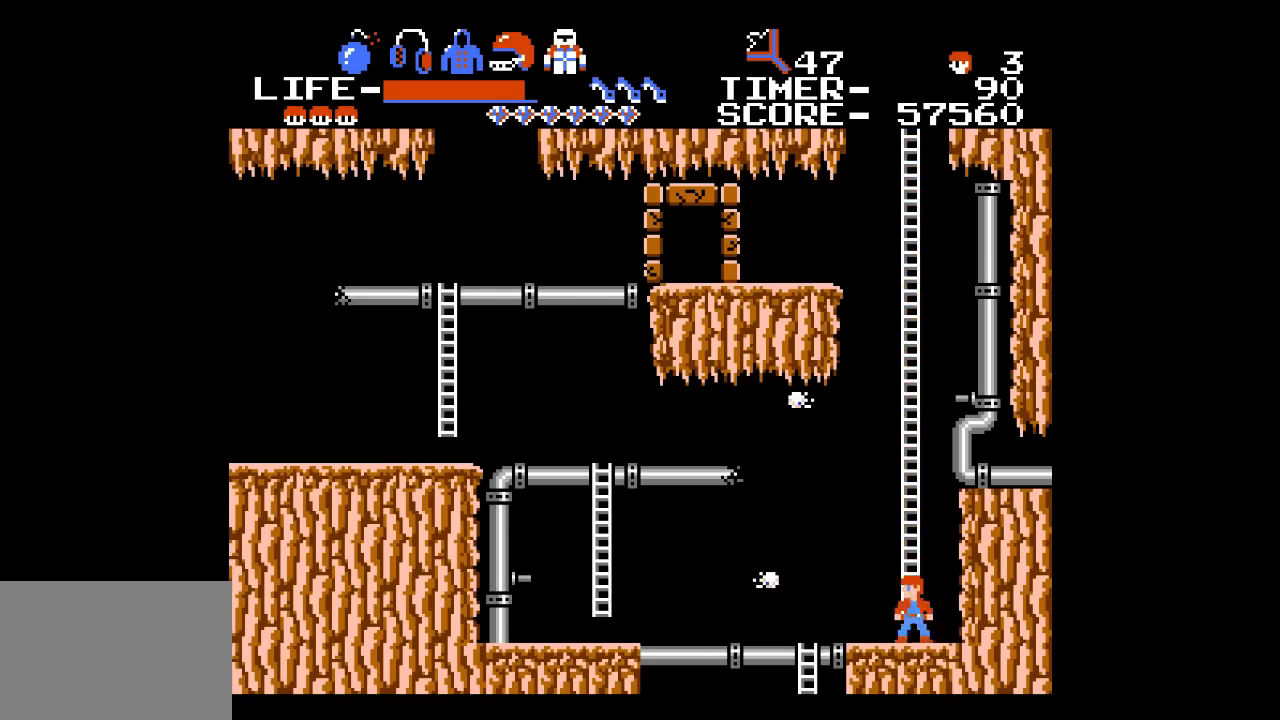
{"buttons": ["DPAD_LEFT"], "events": []}
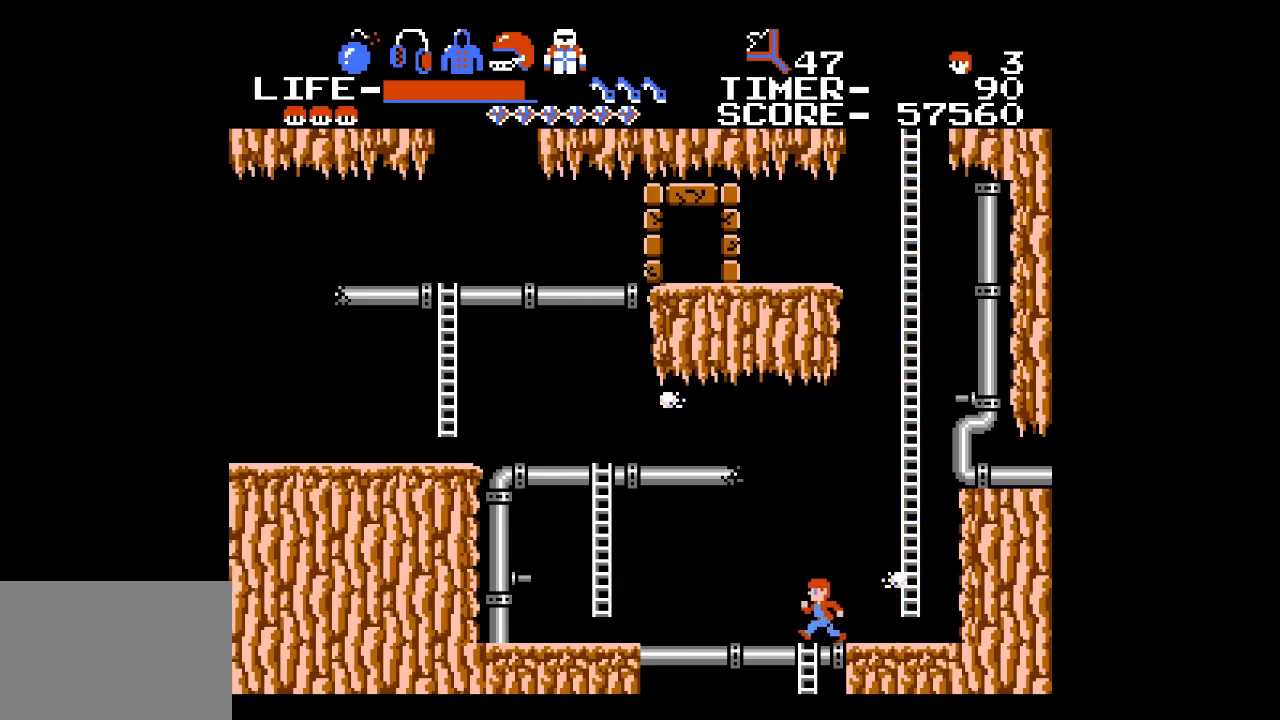
{"buttons": ["DPAD_UP", "DPAD_LEFT"], "events": [[83, "DPAD_LEFT", "up"], [417, "DPAD_LEFT", "down"], [500, "DPAD_UP", "down"]]}
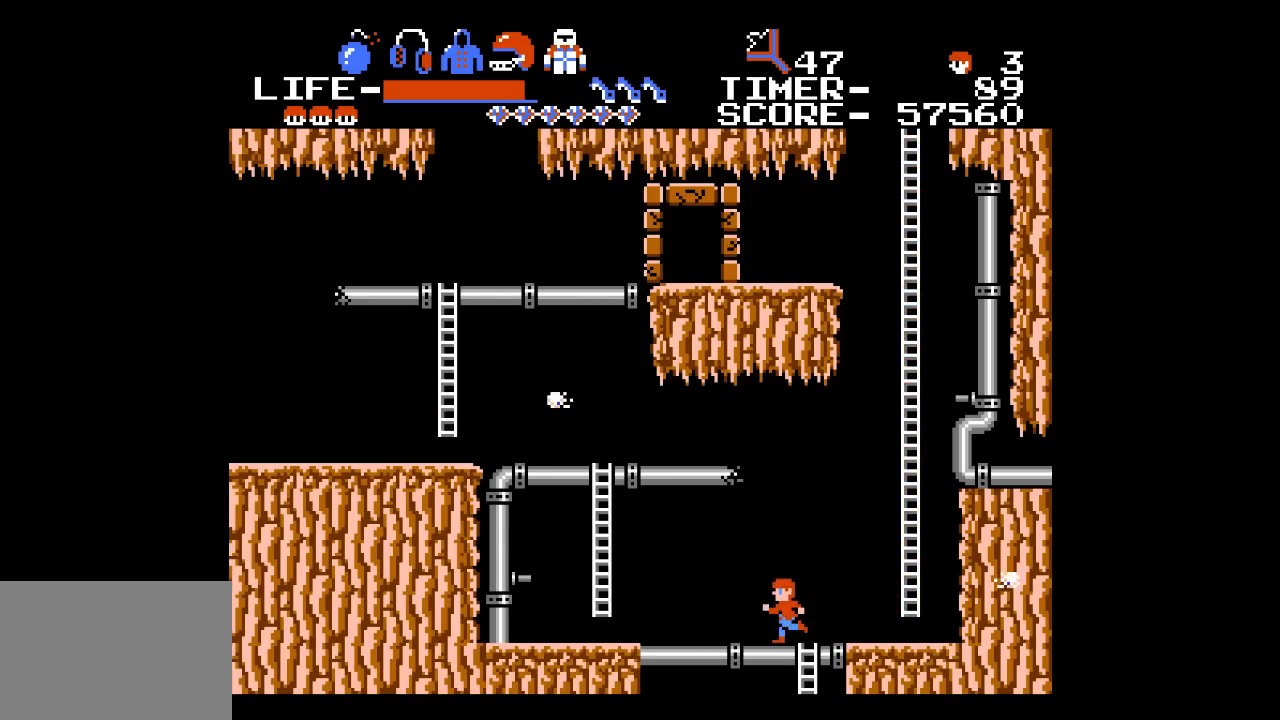
{"buttons": ["DPAD_UP", "DPAD_LEFT"], "events": [[183, "DPAD_UP", "up"], [467, "DPAD_UP", "down"]]}
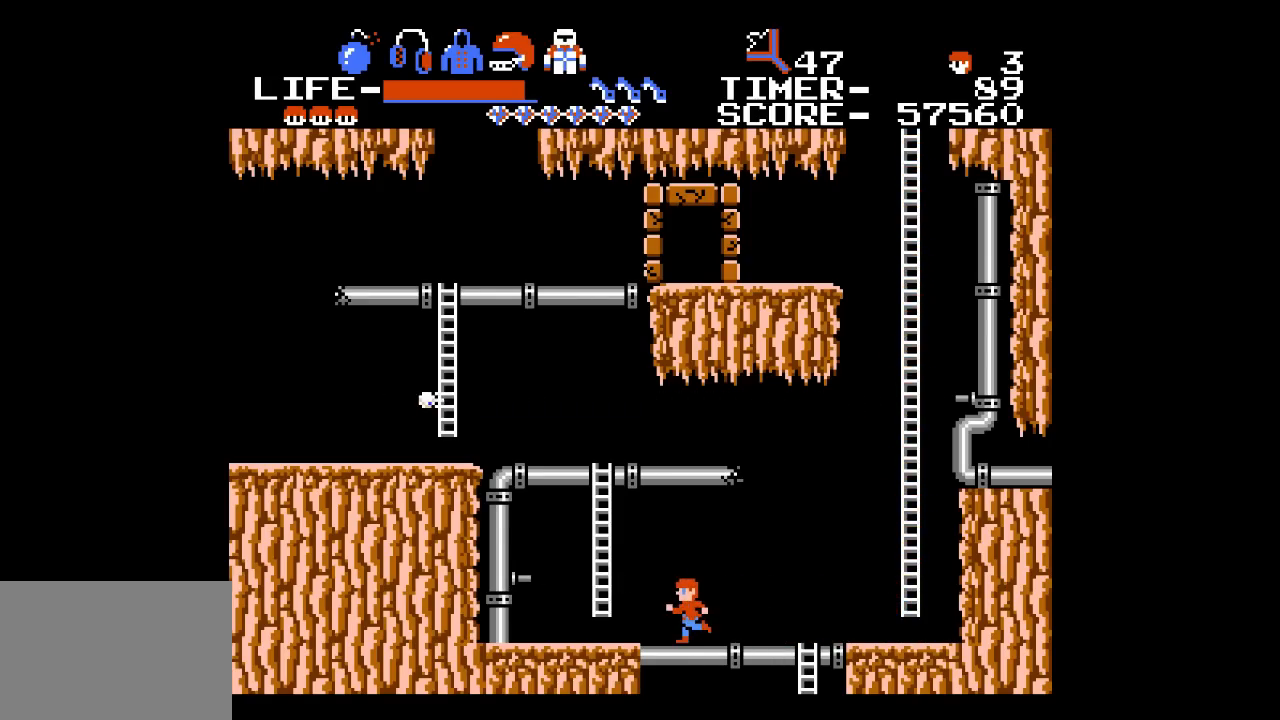
{"buttons": ["DPAD_UP", "DPAD_LEFT"], "events": []}
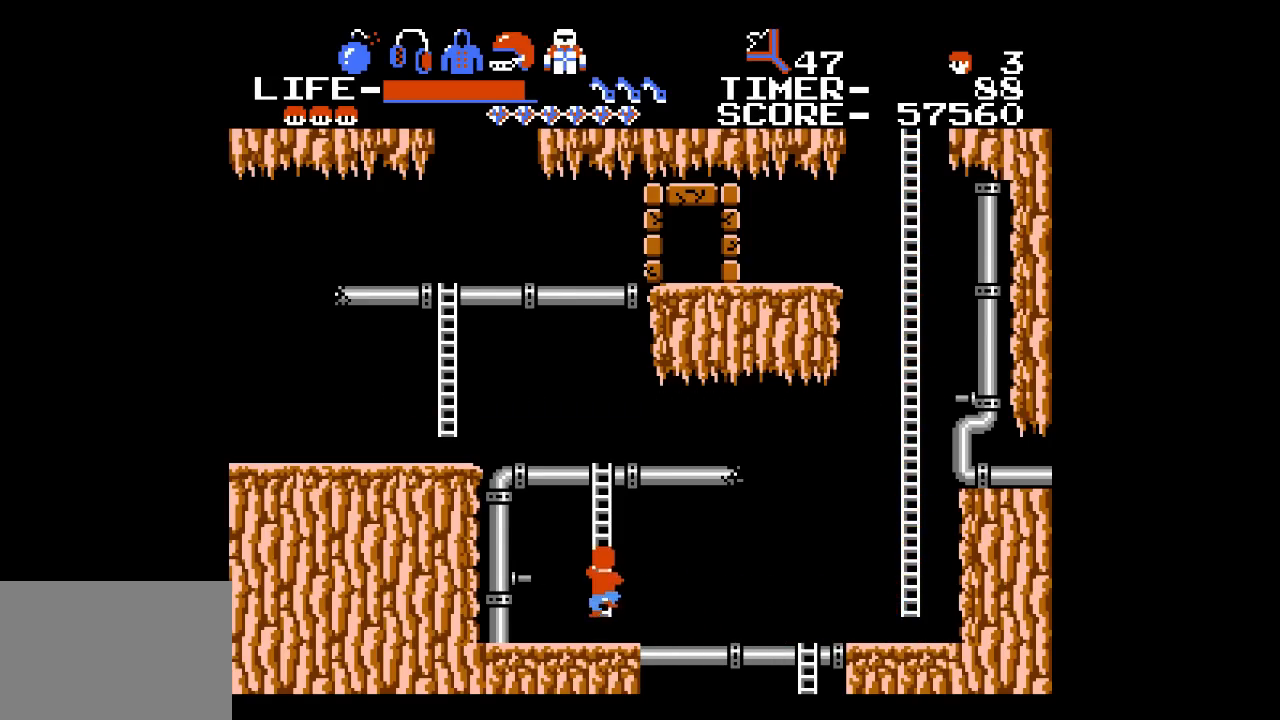
{"buttons": ["DPAD_UP"], "events": [[117, "DPAD_LEFT", "up"]]}
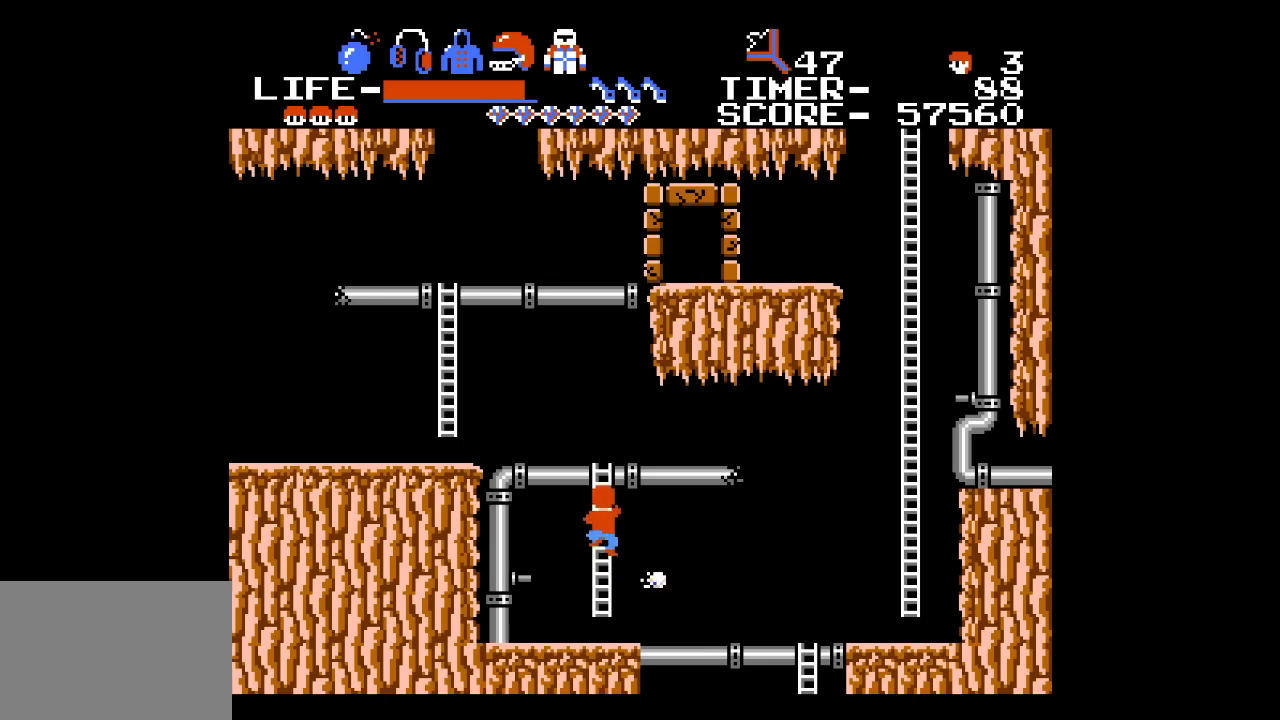
{"buttons": ["DPAD_UP", "DPAD_LEFT"], "events": [[183, "DPAD_LEFT", "down"]]}
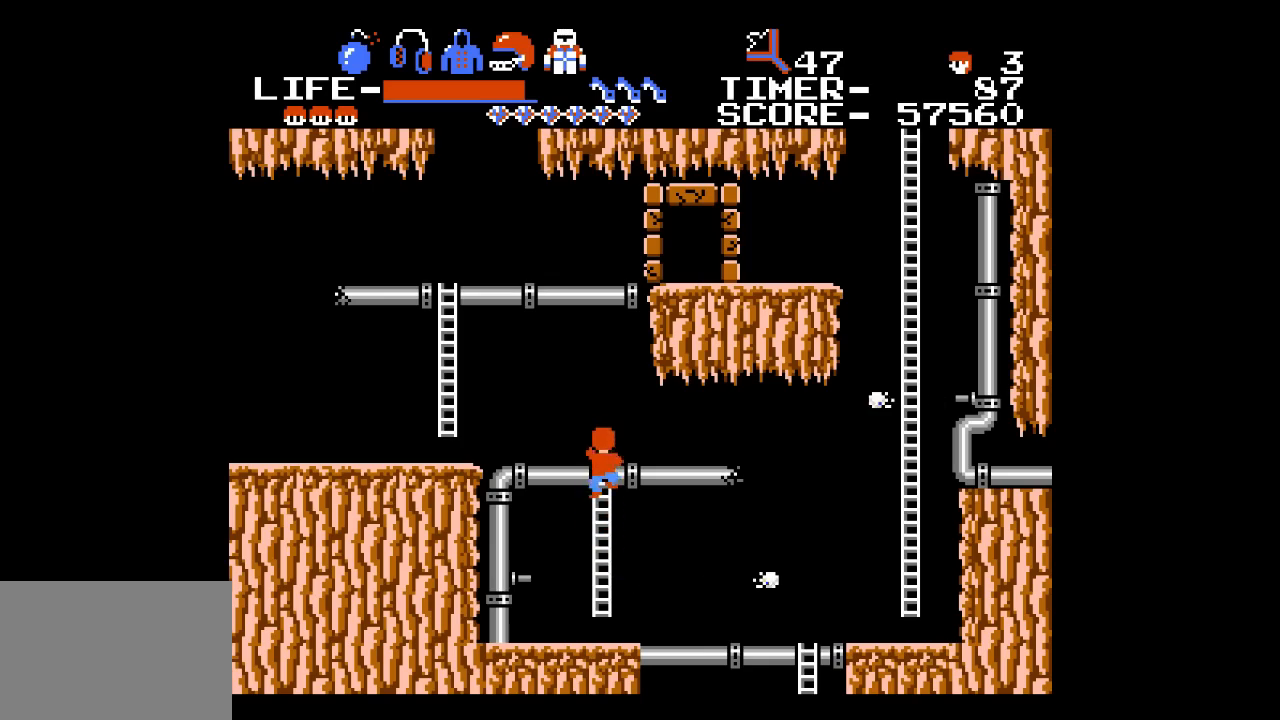
{"buttons": ["DPAD_LEFT"], "events": [[317, "DPAD_UP", "up"]]}
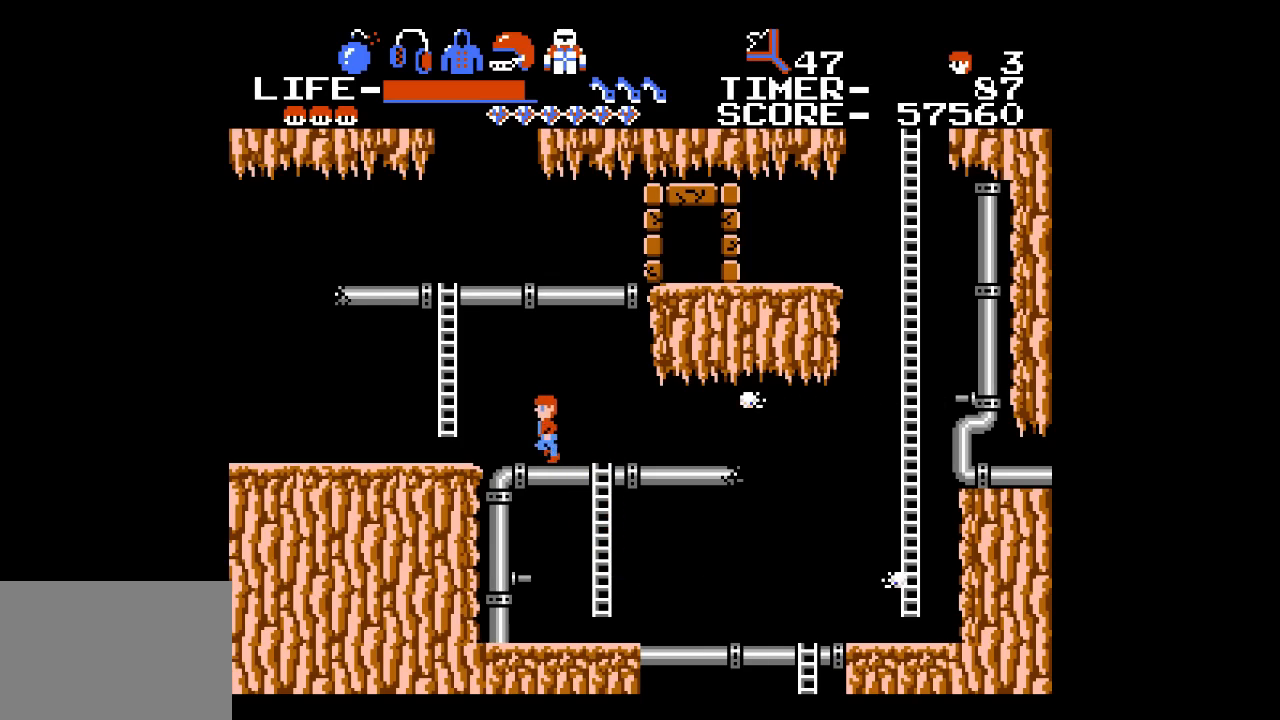
{"buttons": ["DPAD_LEFT"], "events": []}
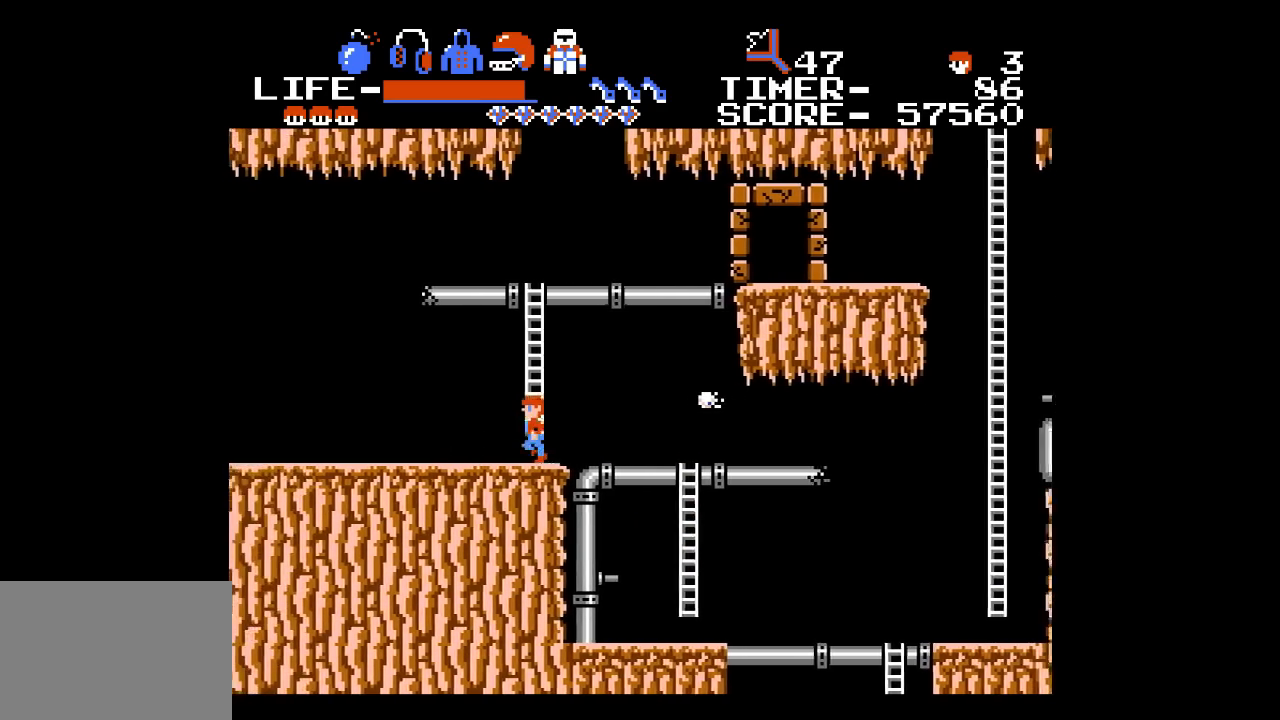
{"buttons": ["DPAD_LEFT"], "events": []}
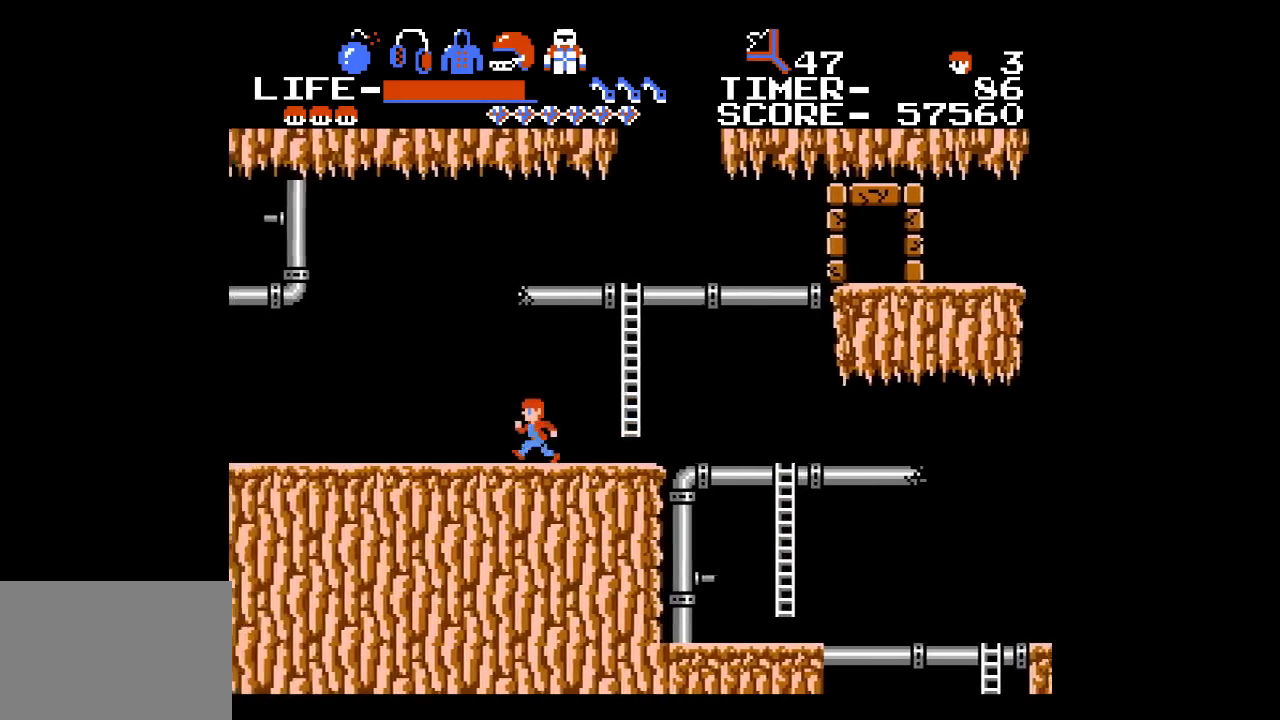
{"buttons": ["DPAD_LEFT"], "events": []}
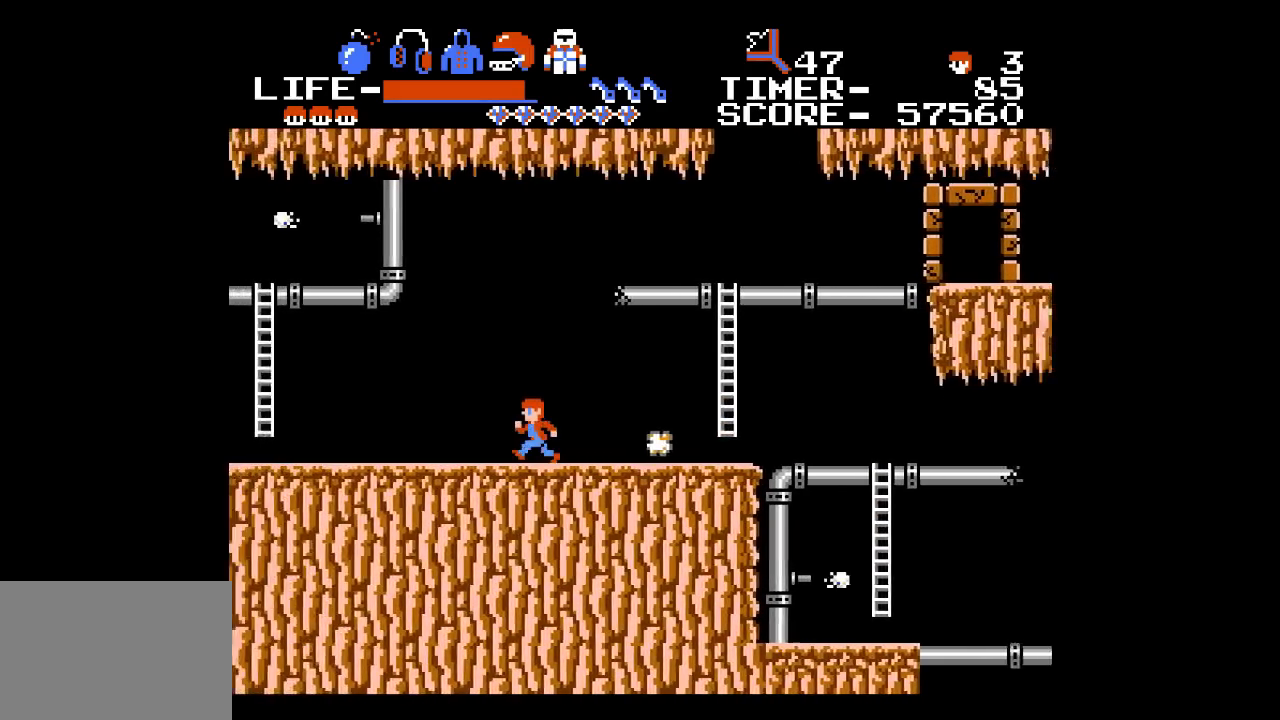
{"buttons": ["DPAD_LEFT"], "events": []}
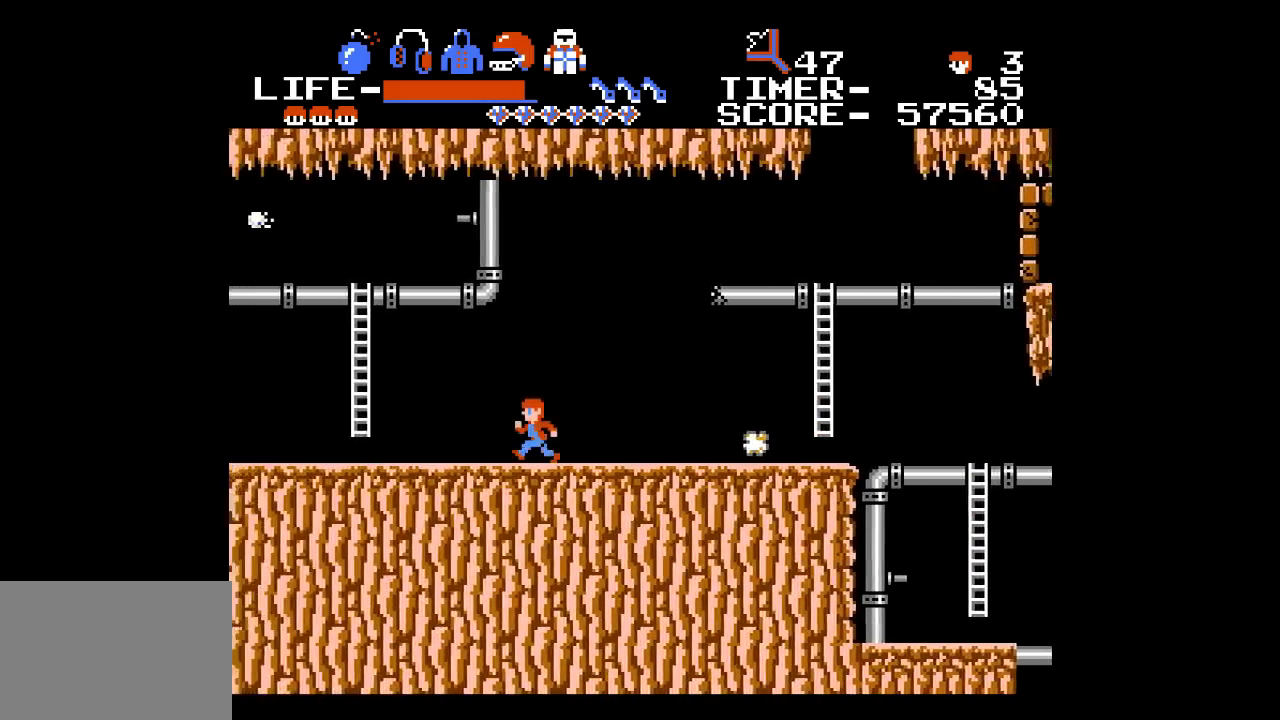
{"buttons": ["DPAD_LEFT"], "events": []}
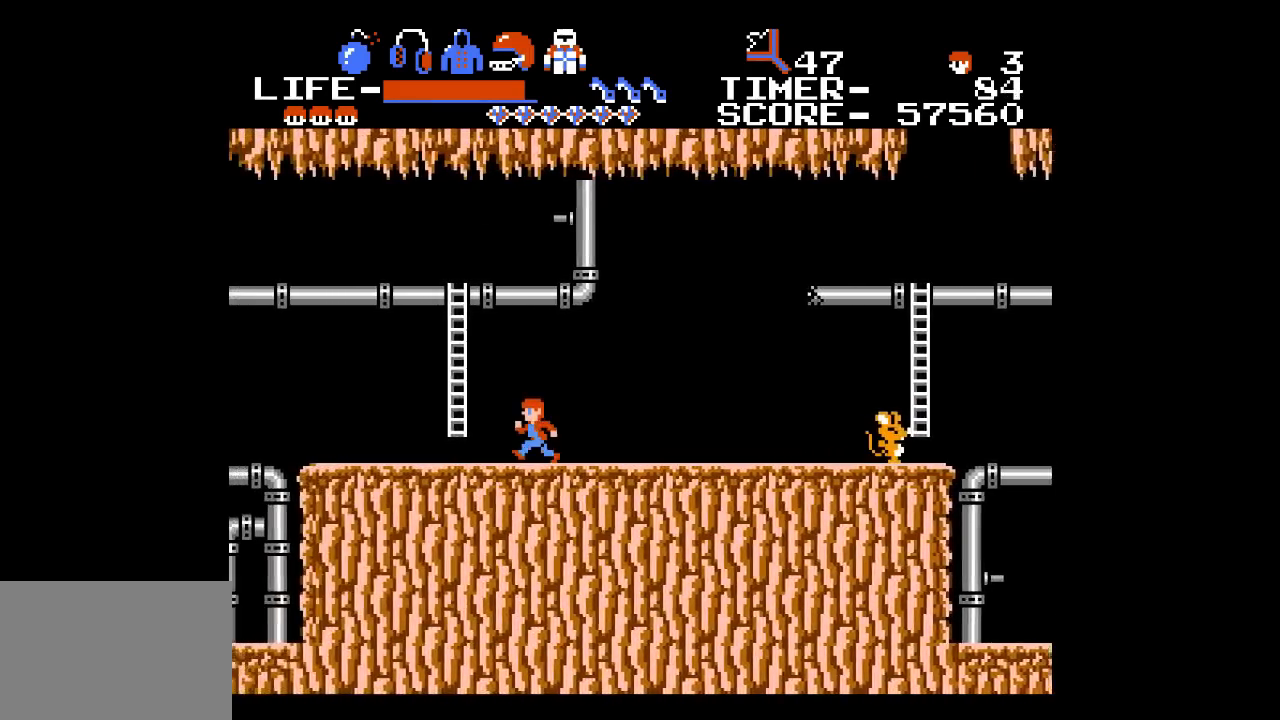
{"buttons": ["DPAD_LEFT"], "events": []}
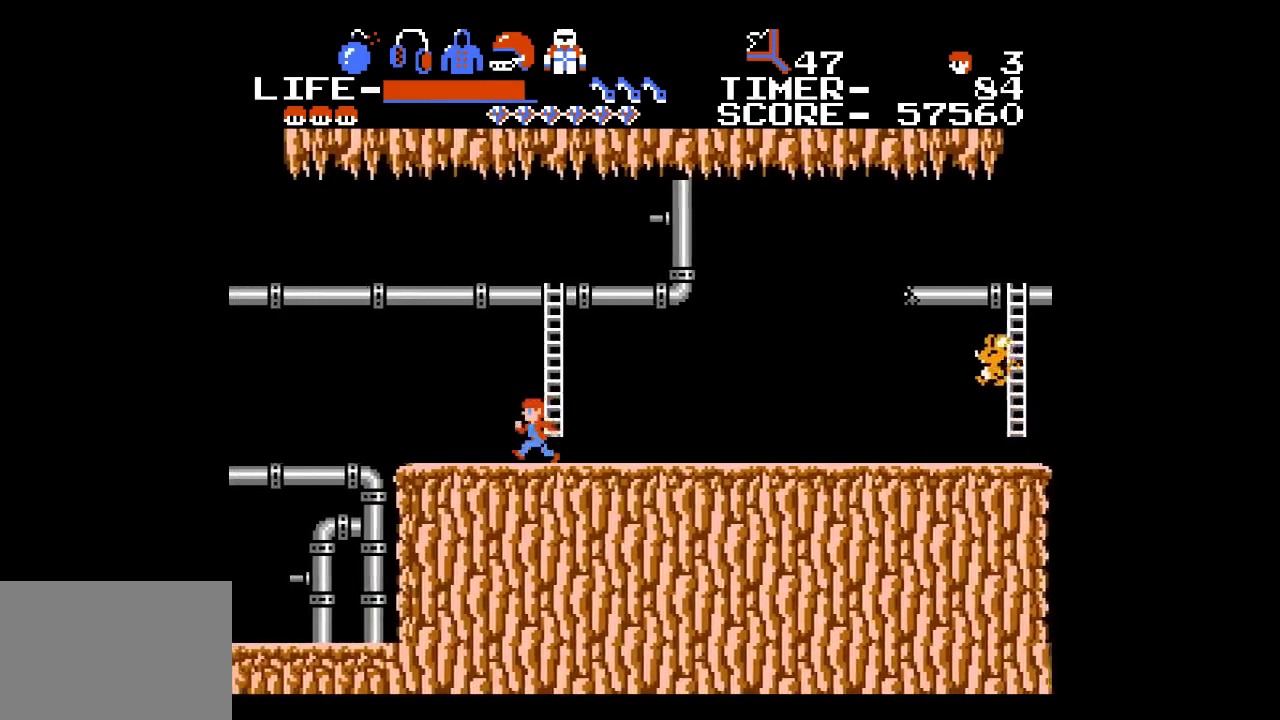
{"buttons": ["DPAD_LEFT"], "events": []}
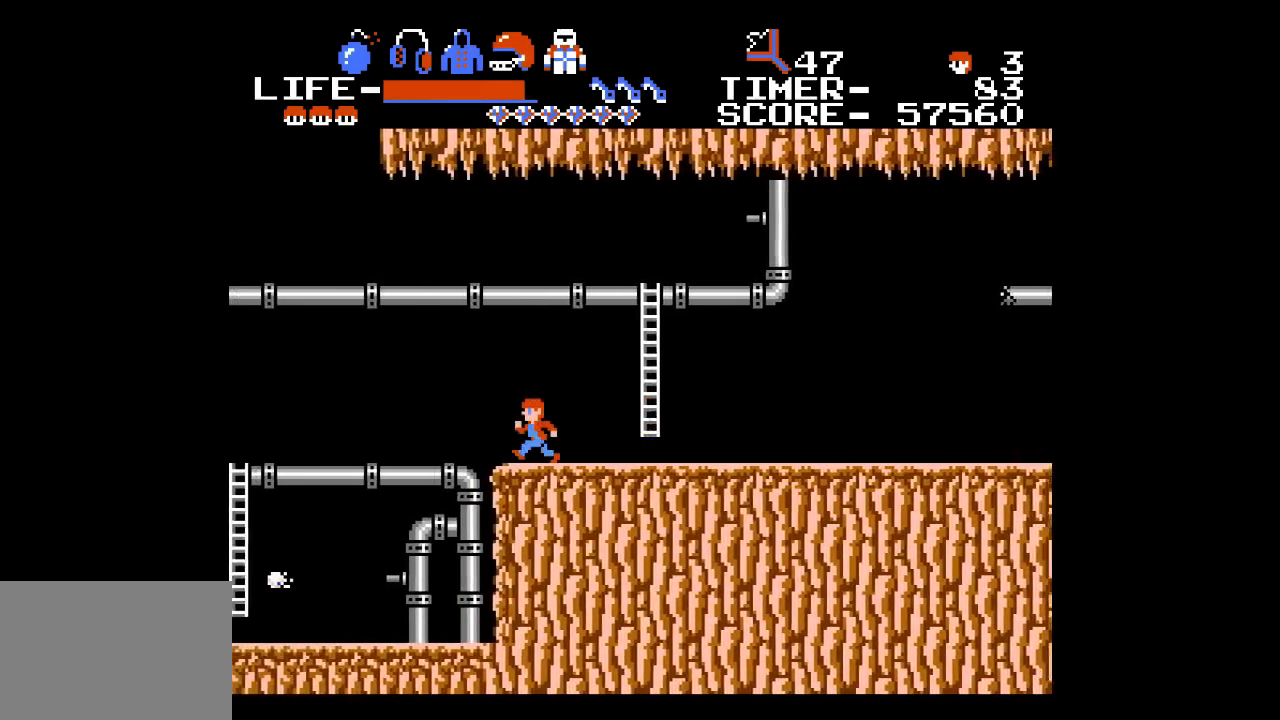
{"buttons": ["DPAD_LEFT"], "events": []}
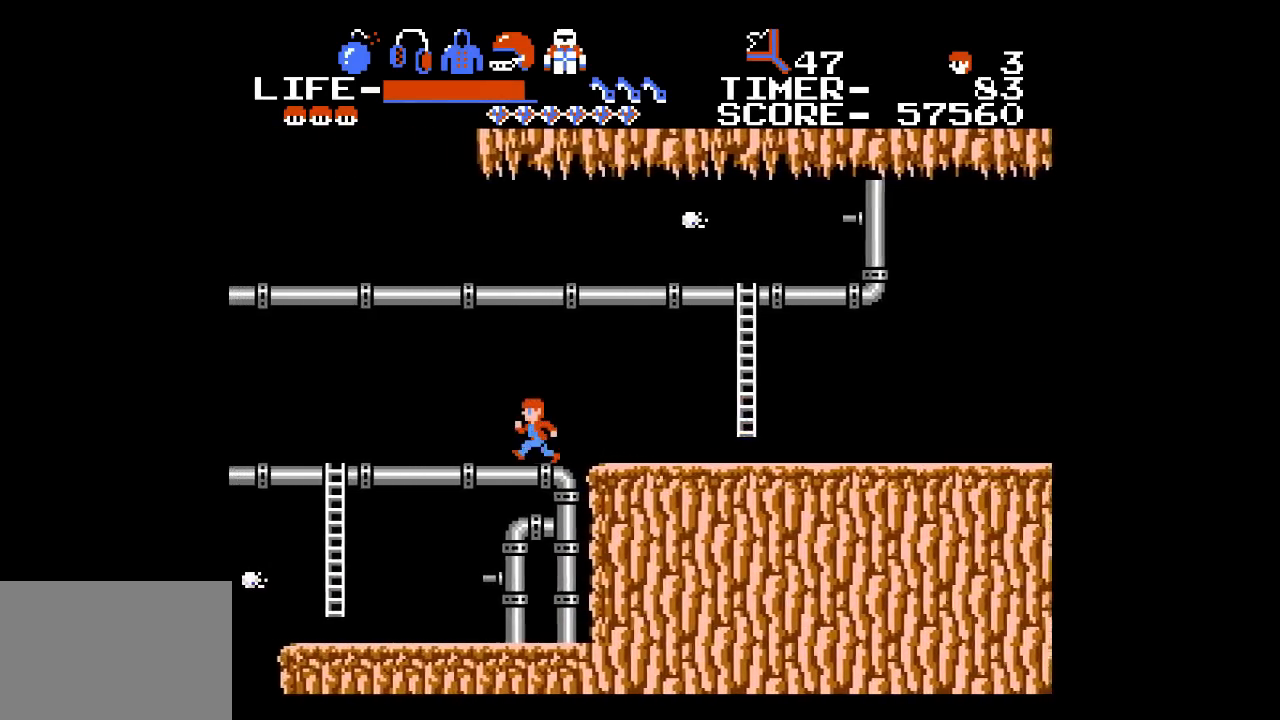
{"buttons": ["DPAD_LEFT"], "events": []}
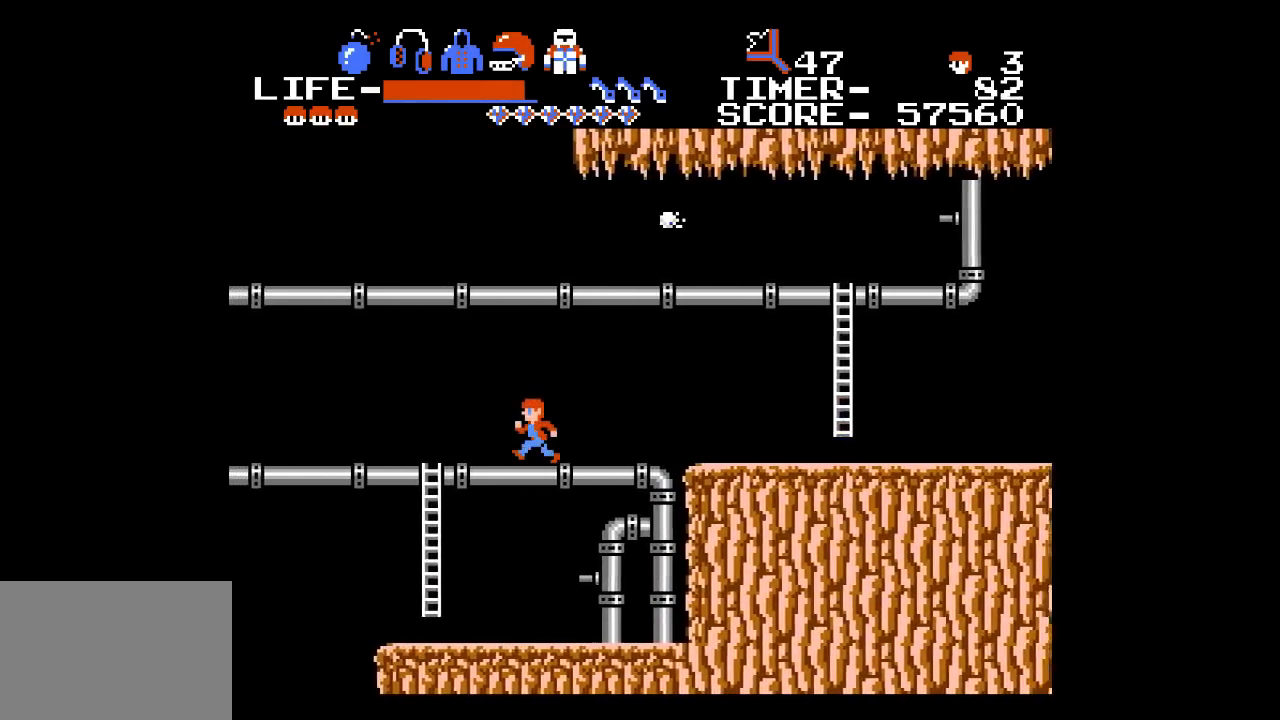
{"buttons": ["DPAD_LEFT"], "events": []}
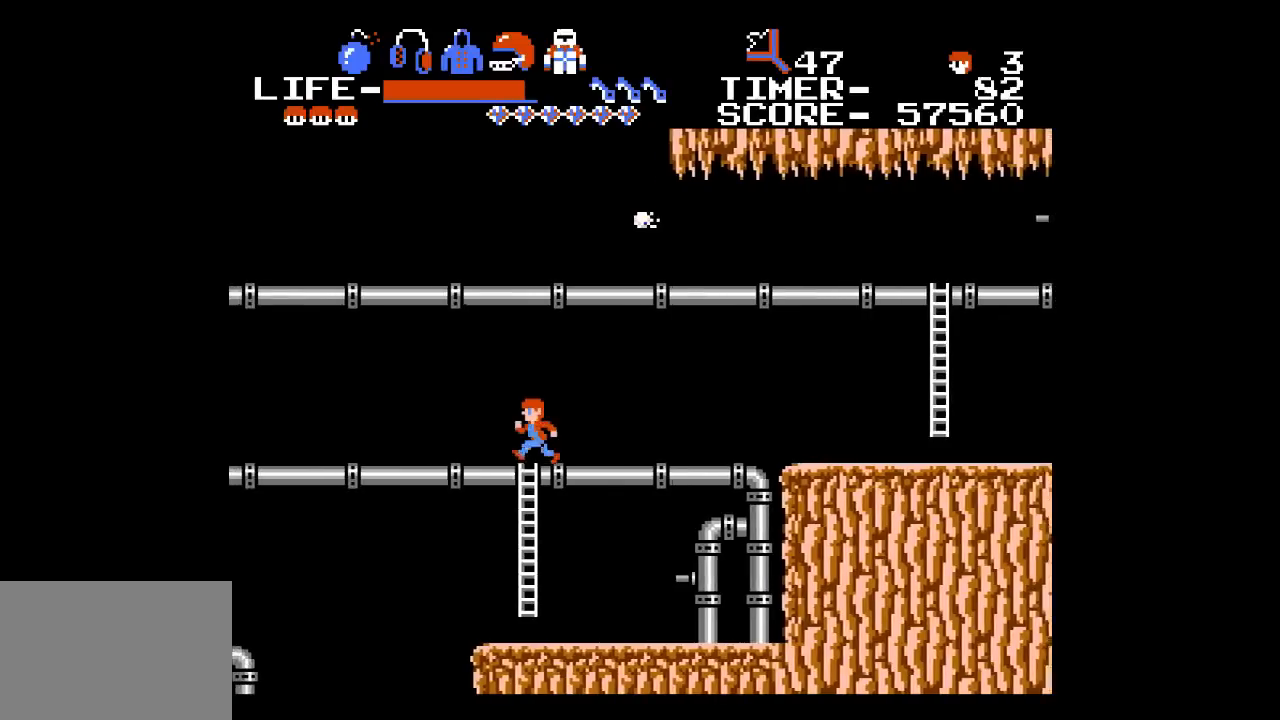
{"buttons": [], "events": [[83, "DPAD_LEFT", "up"]]}
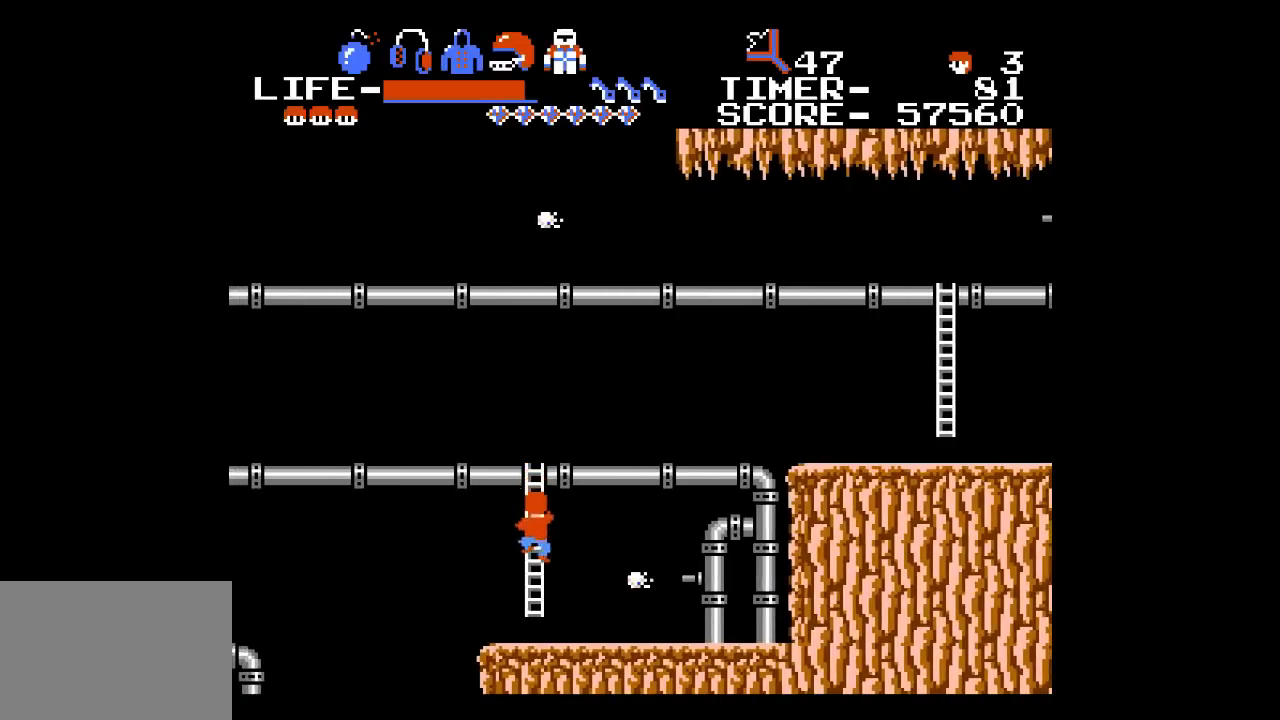
{"buttons": [], "events": []}
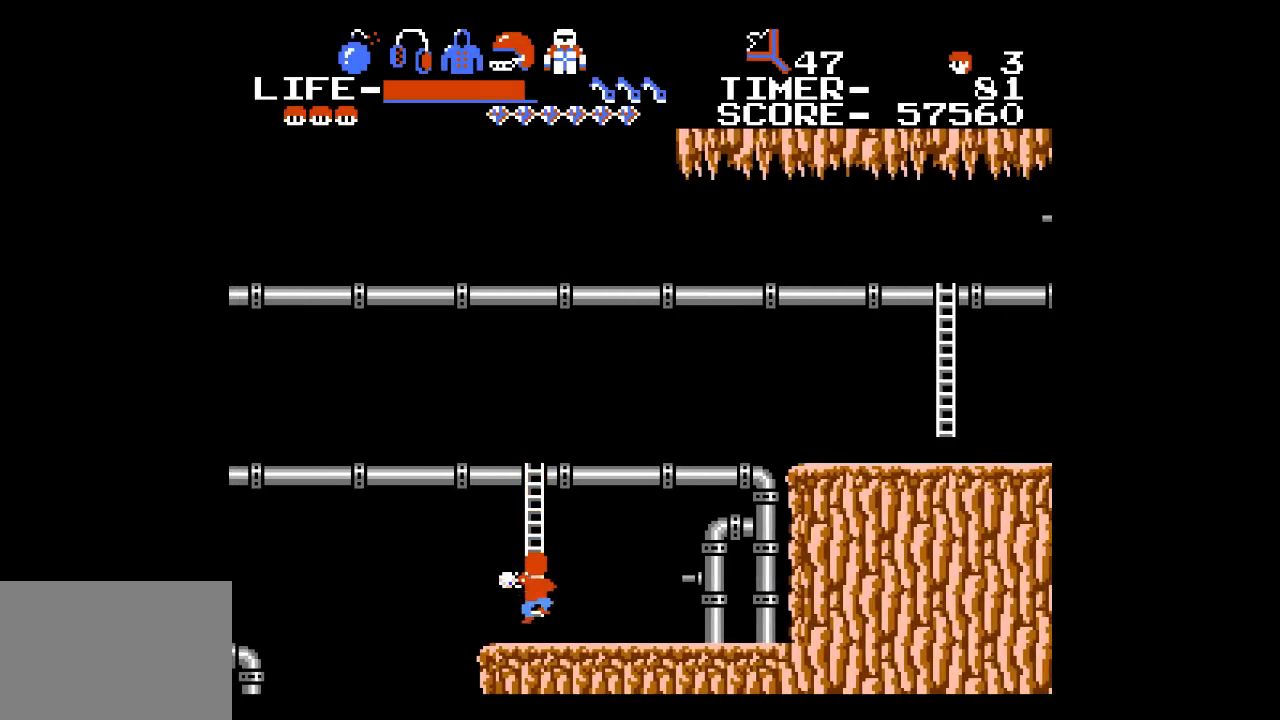
{"buttons": ["DPAD_RIGHT"], "events": [[233, "DPAD_RIGHT", "down"]]}
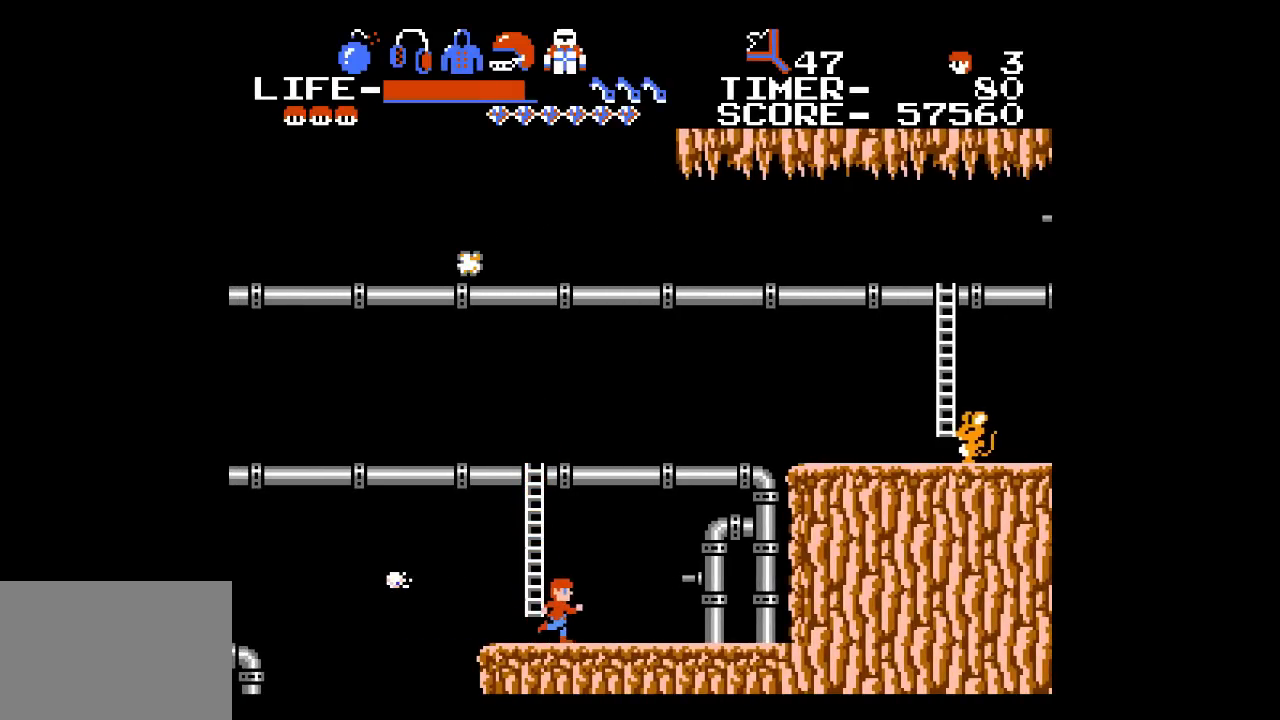
{"buttons": ["A"], "events": [[33, "DPAD_UP", "down"], [150, "DPAD_RIGHT", "up"], [383, "DPAD_UP", "up"], [450, "A", "down"]]}
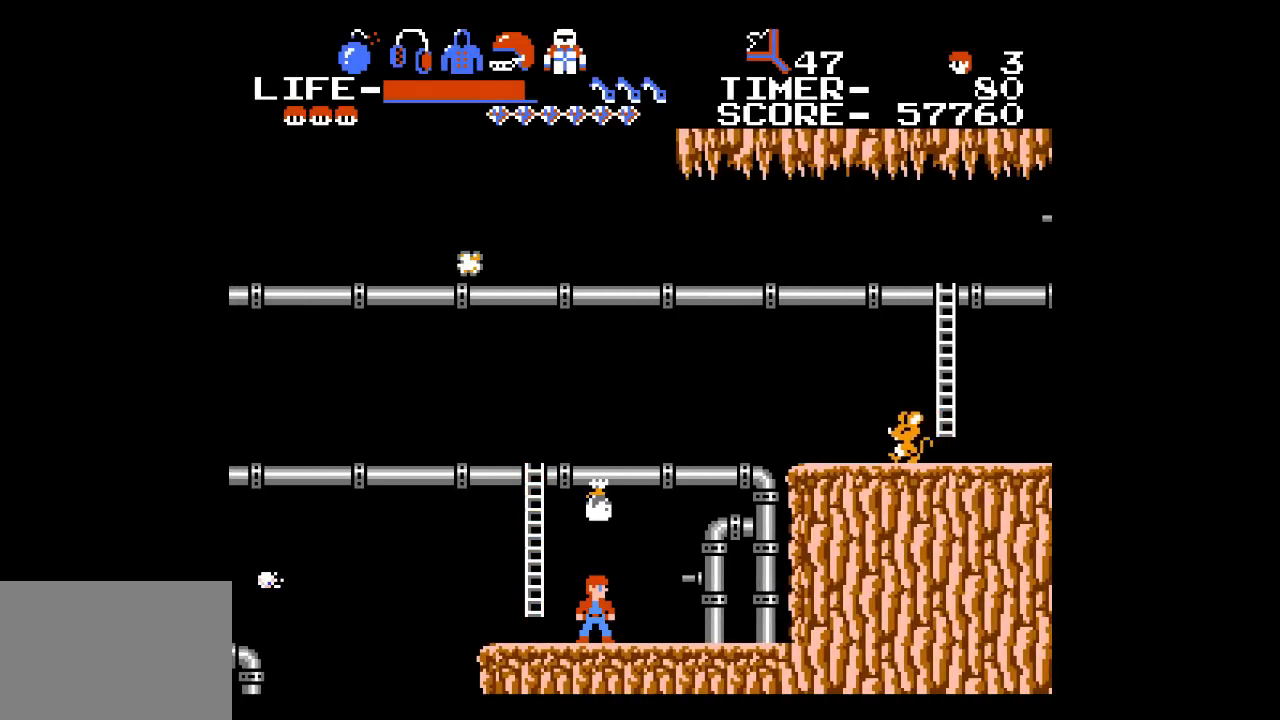
{"buttons": ["DPAD_LEFT"], "events": [[300, "A", "up"], [383, "DPAD_LEFT", "down"]]}
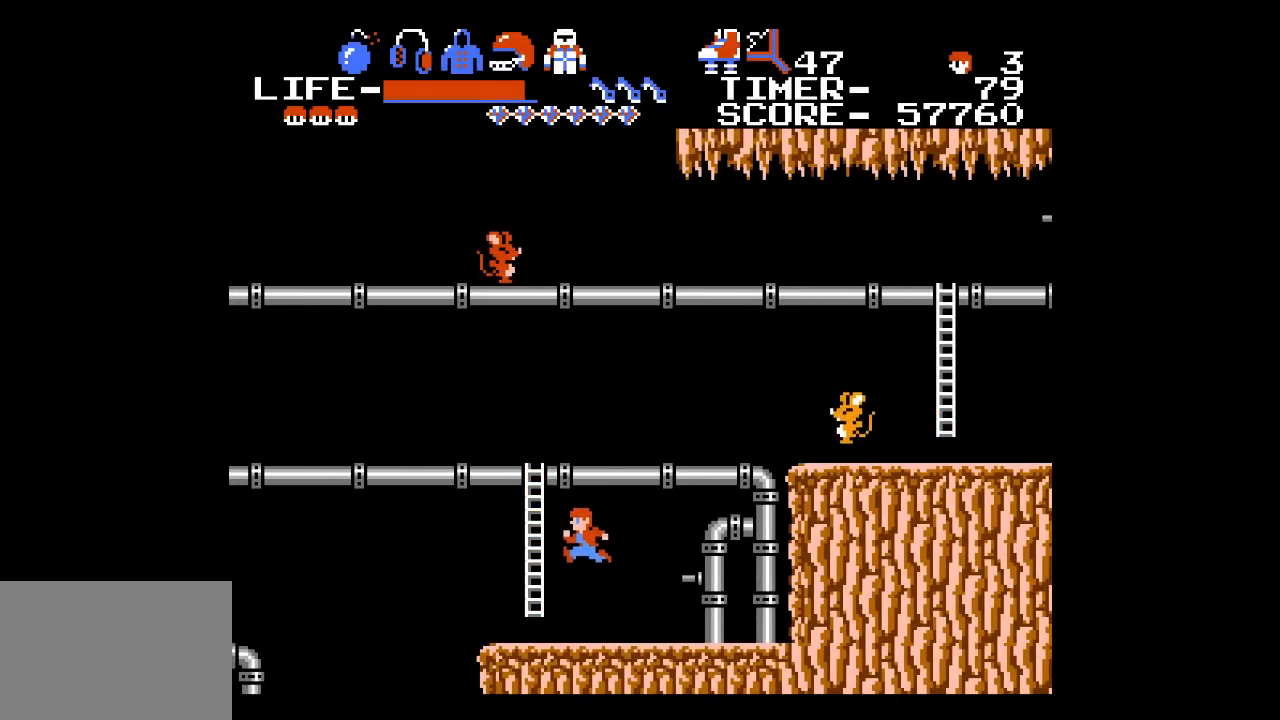
{"buttons": ["DPAD_UP"], "events": [[233, "DPAD_UP", "down"], [433, "DPAD_LEFT", "up"]]}
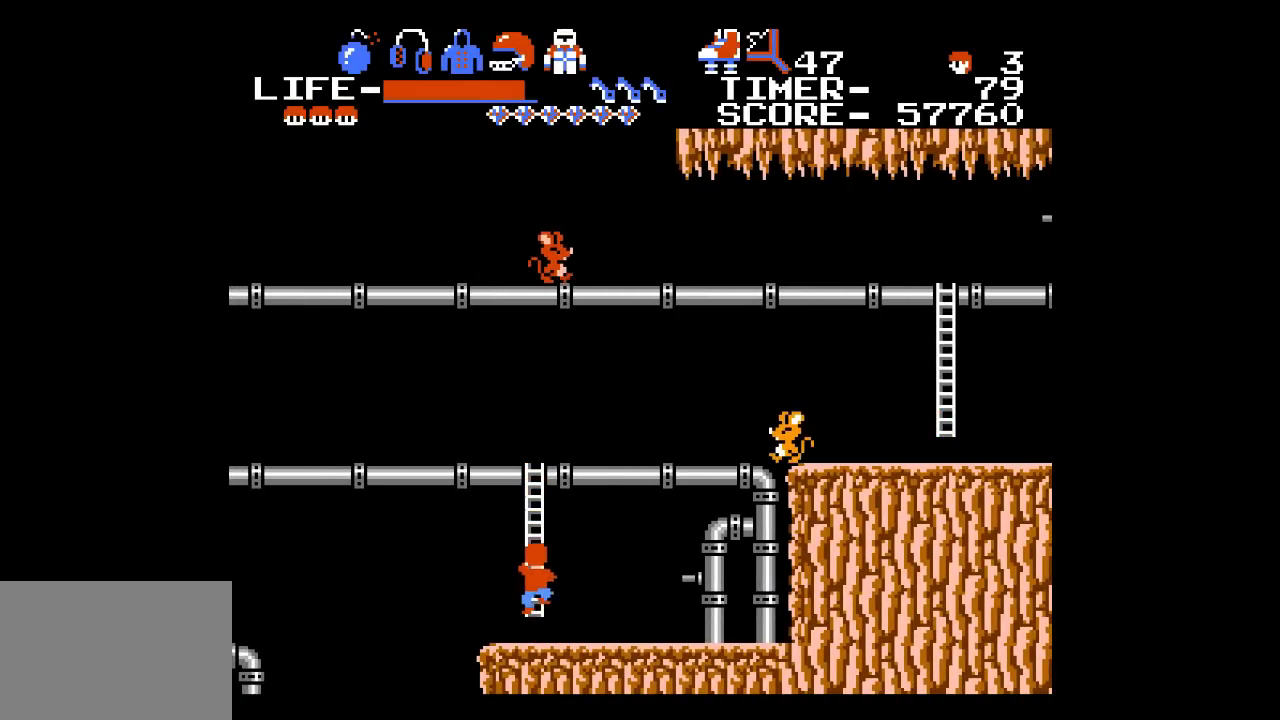
{"buttons": ["DPAD_UP"], "events": []}
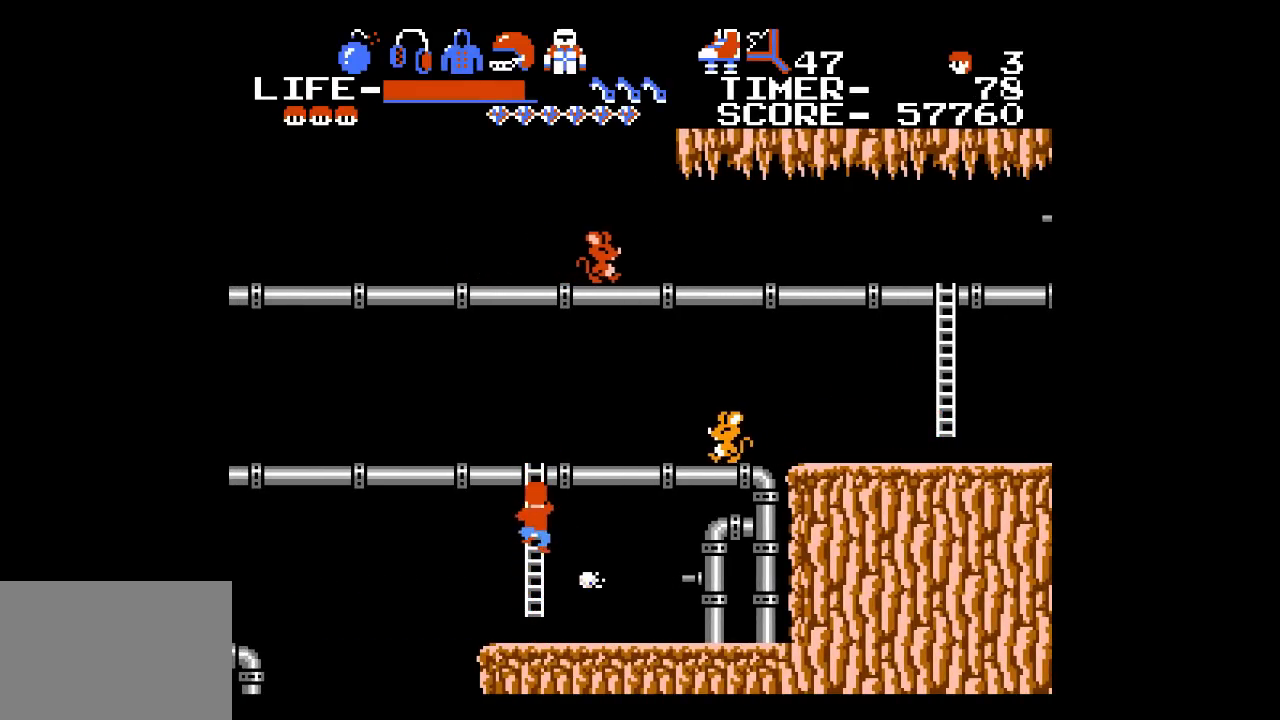
{"buttons": ["DPAD_UP", "DPAD_LEFT"], "events": [[500, "DPAD_LEFT", "down"]]}